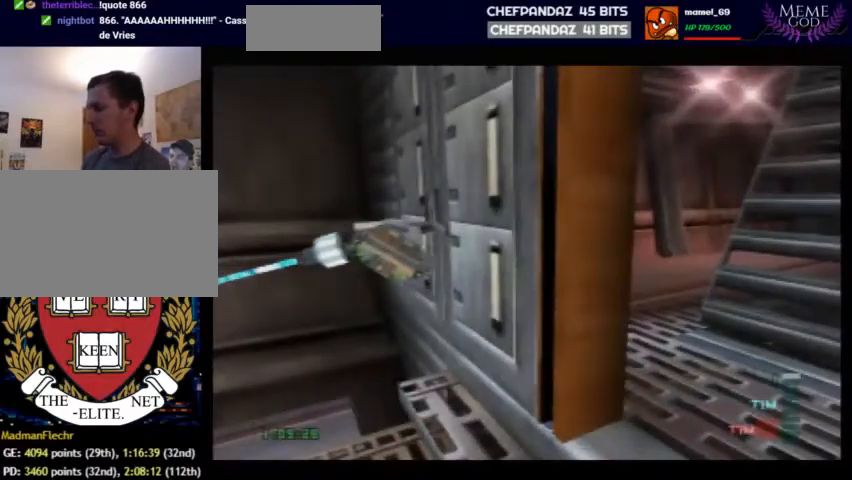
Gameplay with a controller (Nintendo layout); each line is a JSON object with the inputs held at the frame after it. "events" lists button and stick changes between this image and that frame as [ms after this image, input, new state], when the widget could be followed in between. Not read: L1 L3 R3 other_buttons.
{"buttons": ["C_RIGHT", "C_UP"], "left_stick": "up-left", "events": []}
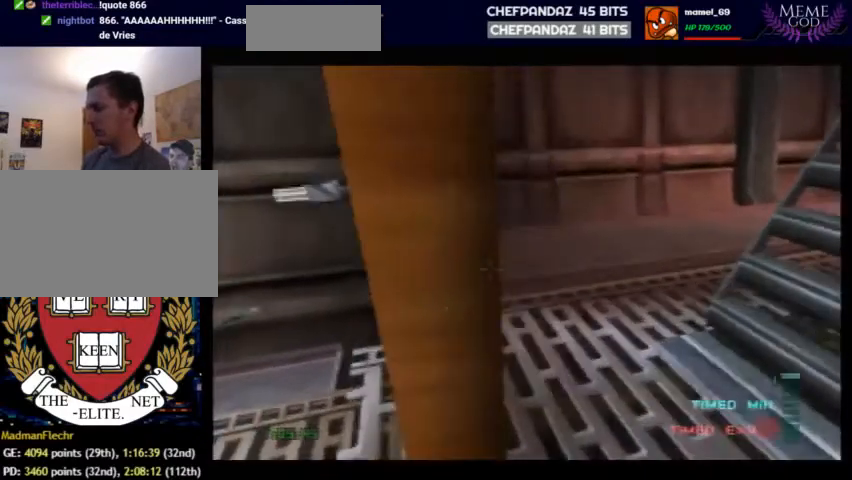
{"buttons": ["C_RIGHT", "C_UP"], "left_stick": "right", "events": [[133, "left_stick", "center"], [267, "left_stick", "right"]]}
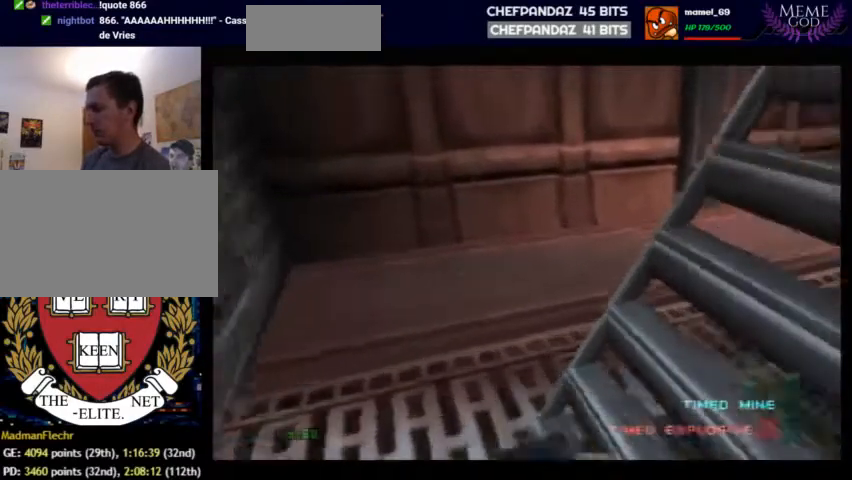
{"buttons": ["C_RIGHT", "C_UP"], "left_stick": "up-left", "events": [[67, "left_stick", "center"], [233, "left_stick", "up-right"], [467, "left_stick", "up-left"]]}
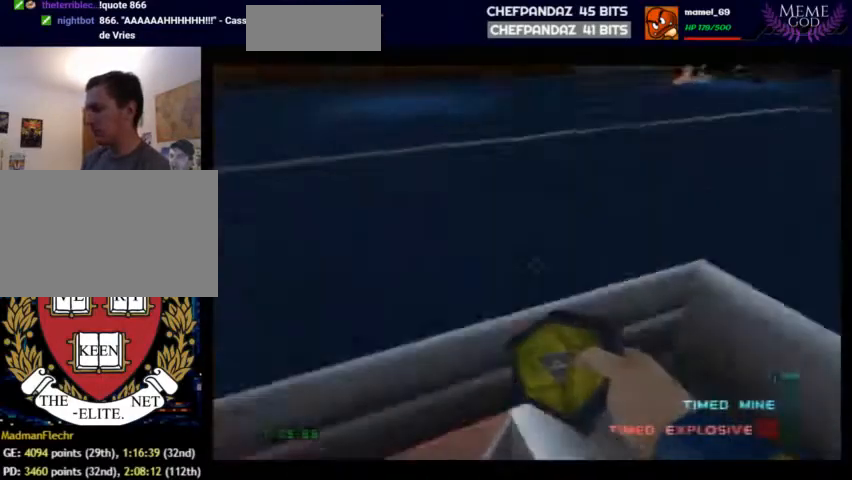
{"buttons": ["C_LEFT", "C_UP"], "left_stick": "left", "events": [[333, "C_LEFT", "down"], [333, "C_RIGHT", "up"], [333, "left_stick", "left"]]}
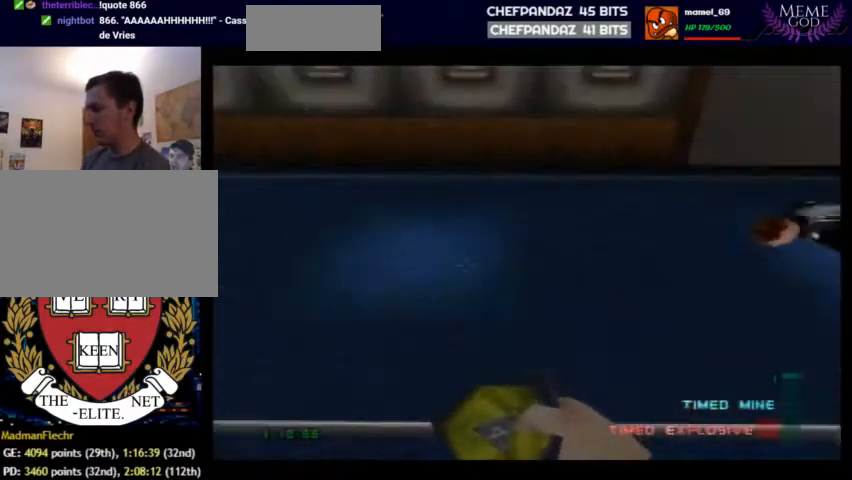
{"buttons": ["C_LEFT", "C_UP"], "left_stick": "up-left", "events": [[467, "left_stick", "up-left"]]}
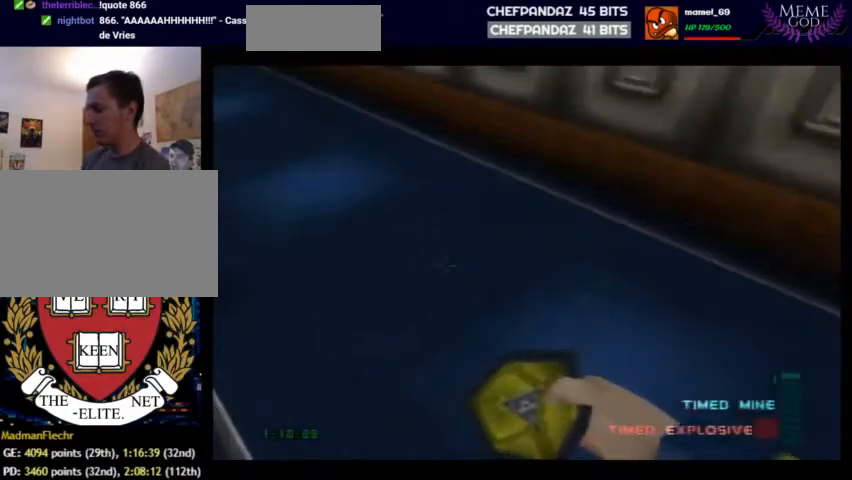
{"buttons": ["C_LEFT", "C_UP"], "left_stick": "center", "events": [[367, "left_stick", "center"]]}
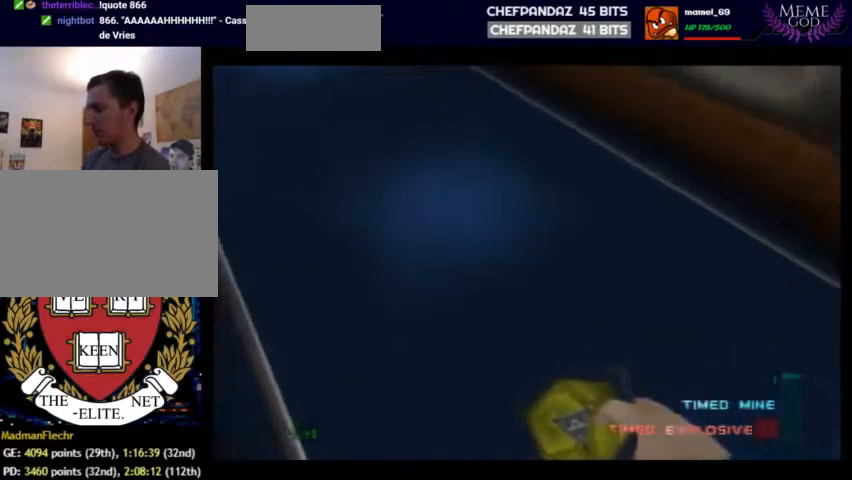
{"buttons": ["C_LEFT", "C_UP"], "left_stick": "center", "events": []}
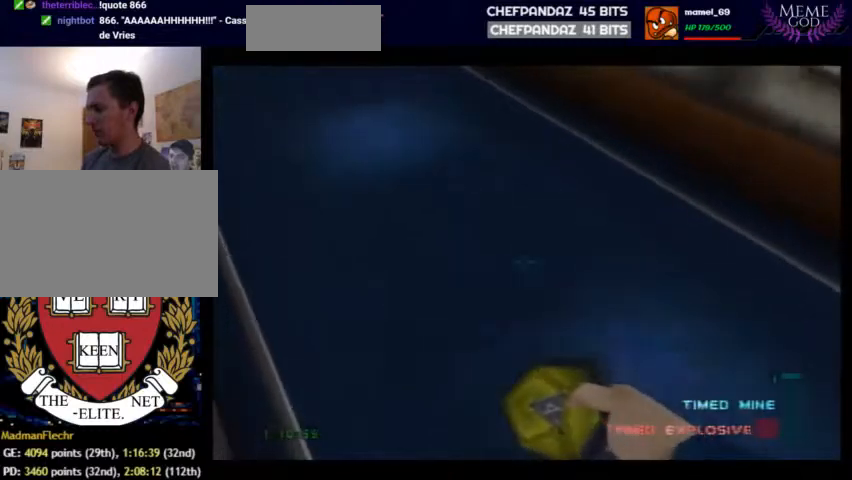
{"buttons": ["C_LEFT", "C_UP"], "left_stick": "center", "events": [[133, "left_stick", "down"], [333, "left_stick", "center"]]}
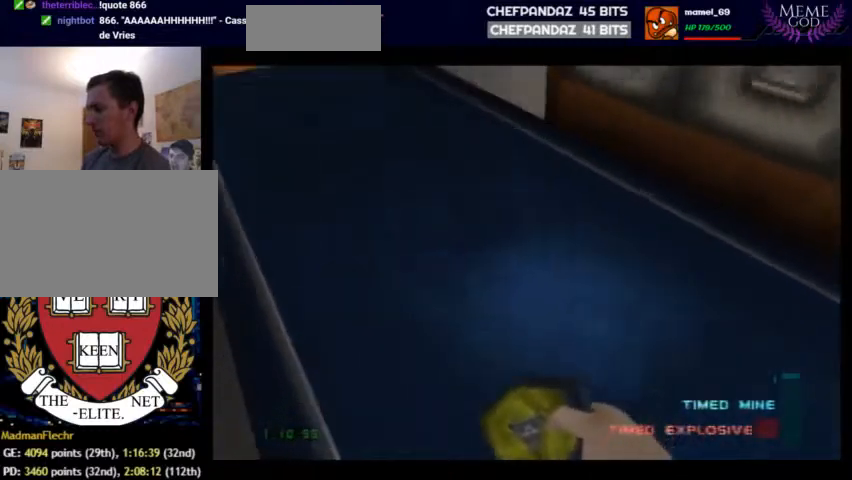
{"buttons": ["C_LEFT", "C_UP"], "left_stick": "center", "events": []}
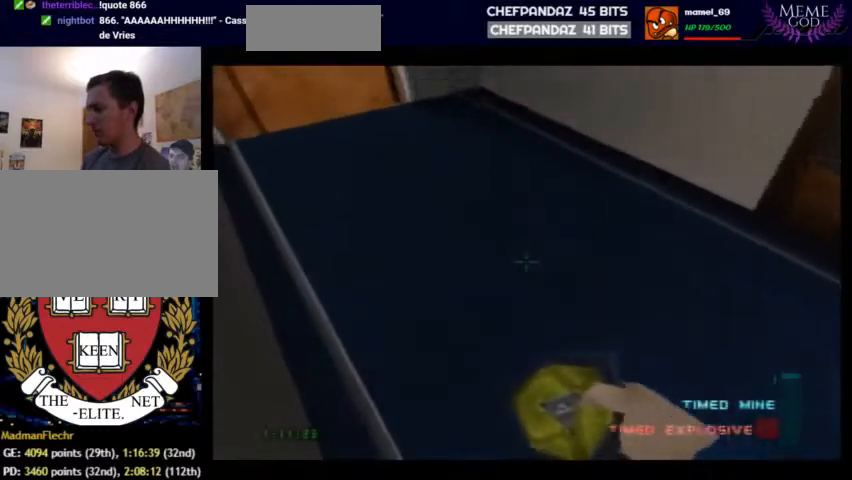
{"buttons": ["C_LEFT", "C_UP"], "left_stick": "down-left", "events": [[400, "left_stick", "down-left"]]}
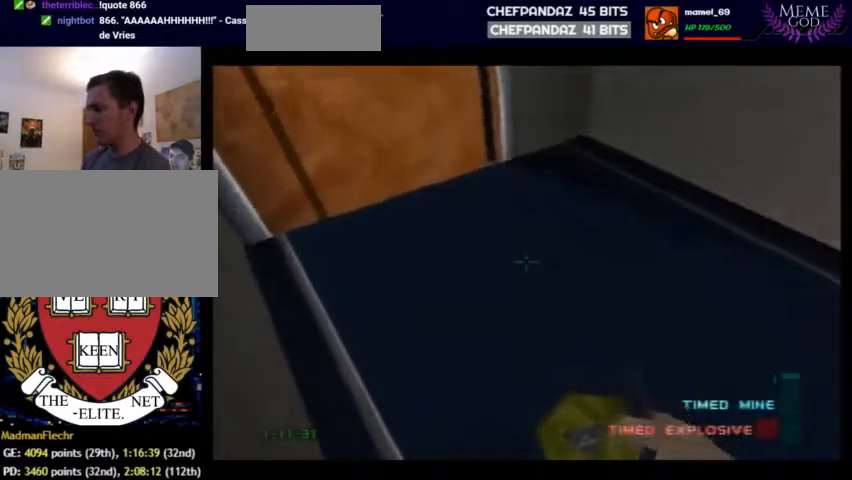
{"buttons": ["C_LEFT", "C_UP"], "left_stick": "right", "events": [[133, "B", "down"], [233, "left_stick", "center"], [267, "B", "up"], [367, "left_stick", "right"]]}
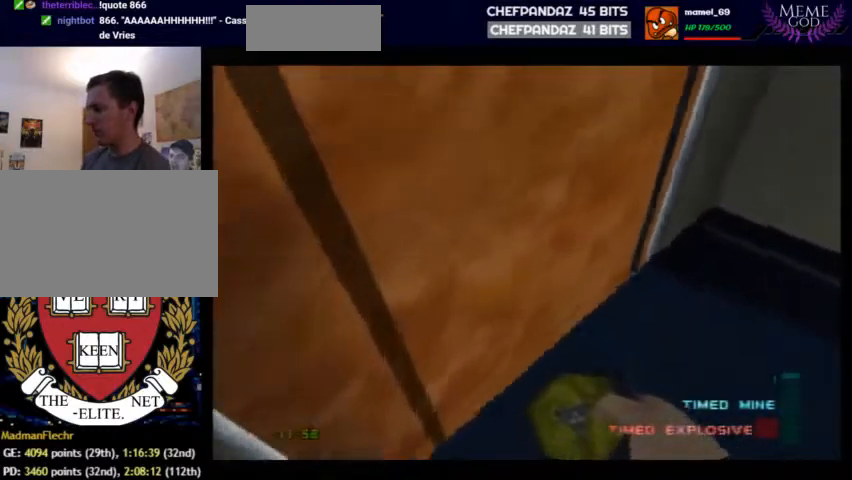
{"buttons": ["C_LEFT", "C_UP"], "left_stick": "up", "events": [[167, "left_stick", "up-right"], [367, "left_stick", "up"]]}
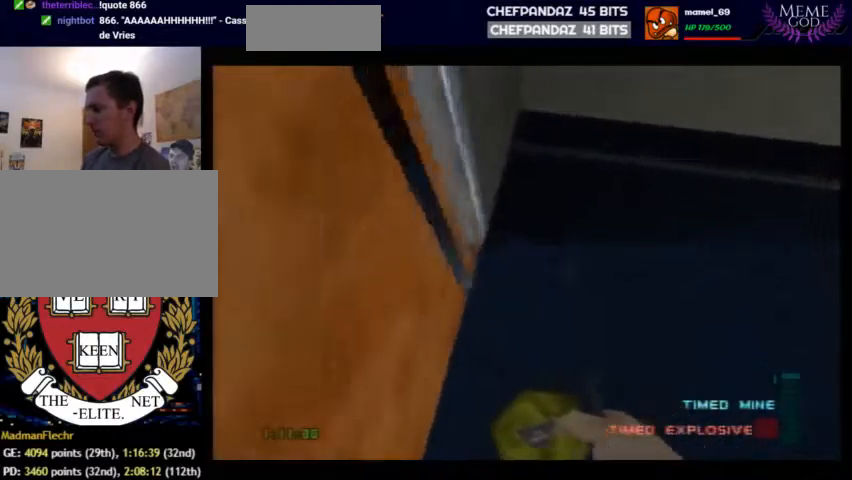
{"buttons": ["C_LEFT", "C_UP"], "left_stick": "left", "events": [[67, "left_stick", "up-left"], [200, "left_stick", "left"]]}
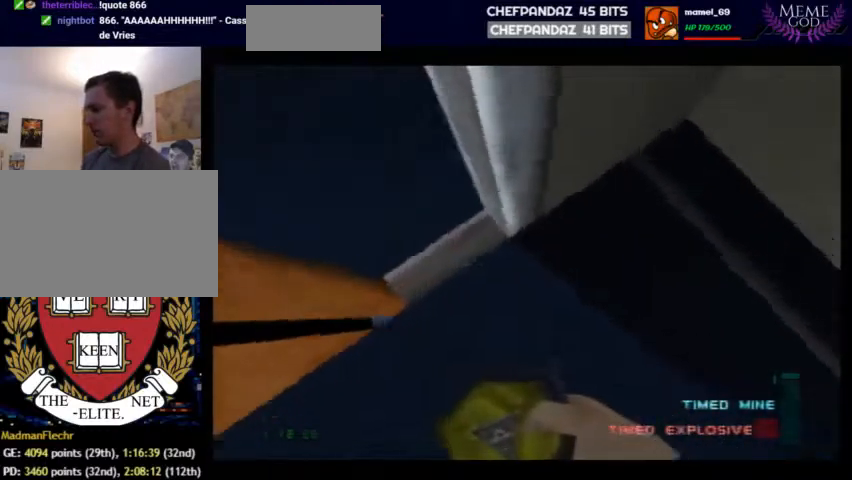
{"buttons": ["C_LEFT", "C_UP"], "left_stick": "down", "events": [[167, "left_stick", "down-left"], [267, "left_stick", "down"]]}
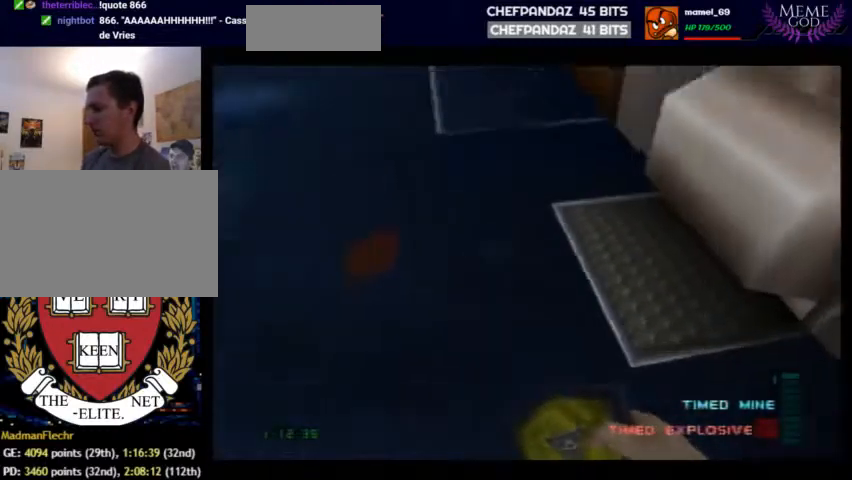
{"buttons": ["C_LEFT", "C_UP"], "left_stick": "up-right", "events": [[67, "left_stick", "down-right"], [267, "left_stick", "center"], [467, "left_stick", "up-right"]]}
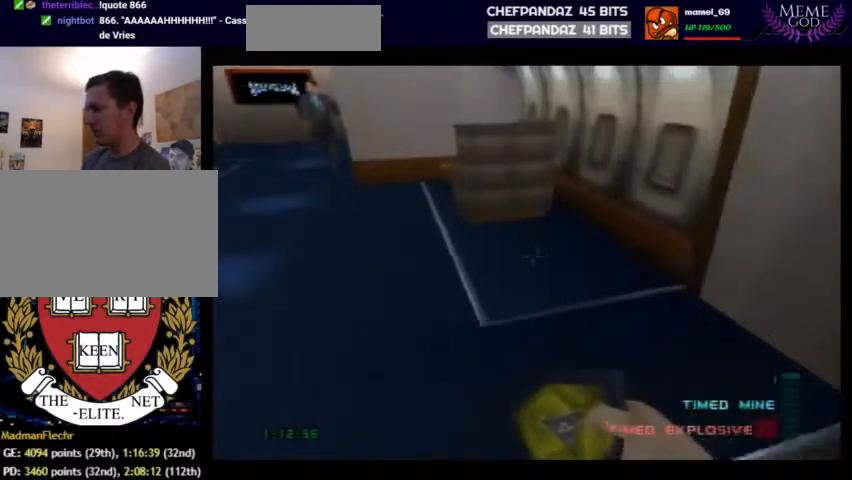
{"buttons": ["C_LEFT", "C_UP"], "left_stick": "up-left", "events": [[300, "left_stick", "center"], [367, "left_stick", "up-left"]]}
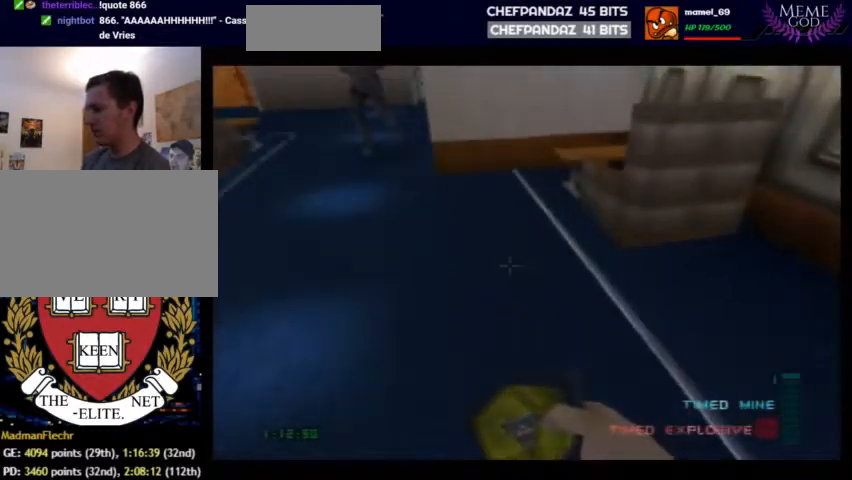
{"buttons": ["C_LEFT", "C_UP"], "left_stick": "up-right", "events": [[33, "left_stick", "center"], [167, "left_stick", "up-right"]]}
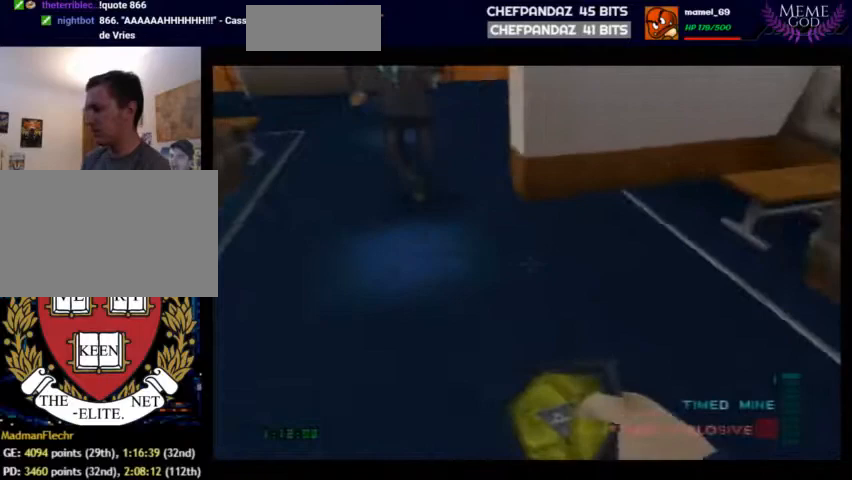
{"buttons": ["C_LEFT", "C_UP"], "left_stick": "up-right", "events": []}
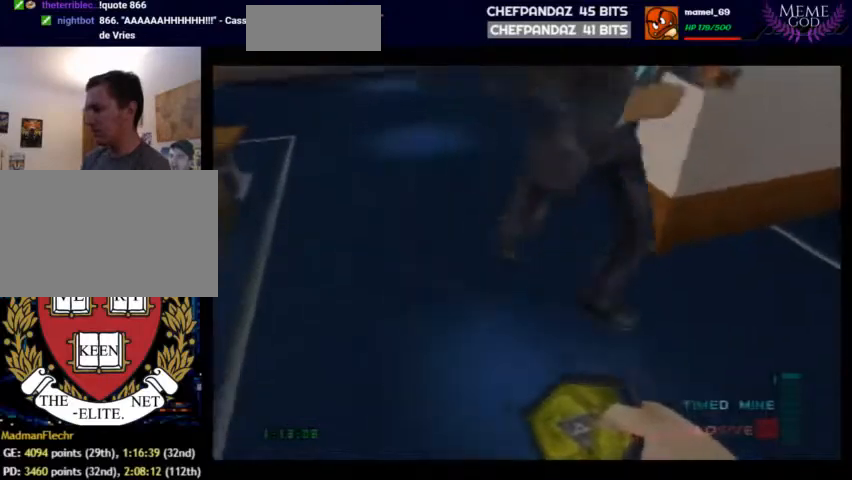
{"buttons": ["C_LEFT", "C_UP"], "left_stick": "center", "events": [[67, "left_stick", "right"], [400, "left_stick", "center"]]}
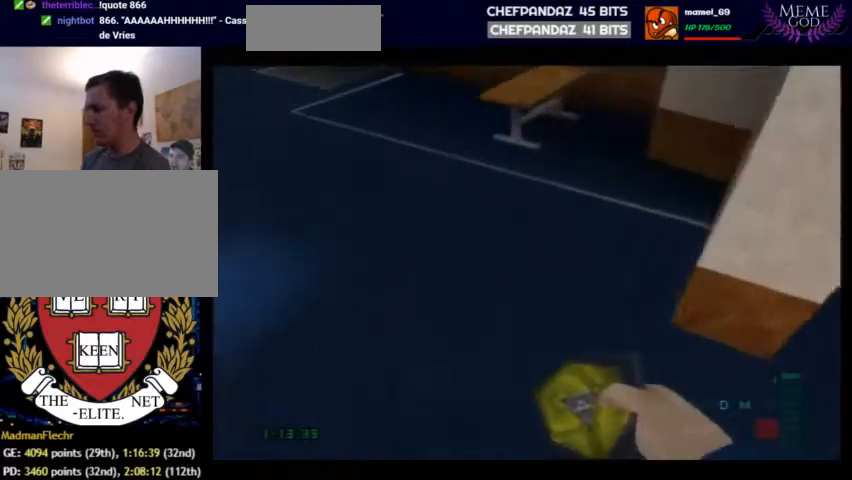
{"buttons": ["C_LEFT", "C_UP"], "left_stick": "left", "events": [[233, "left_stick", "down-left"], [400, "left_stick", "left"]]}
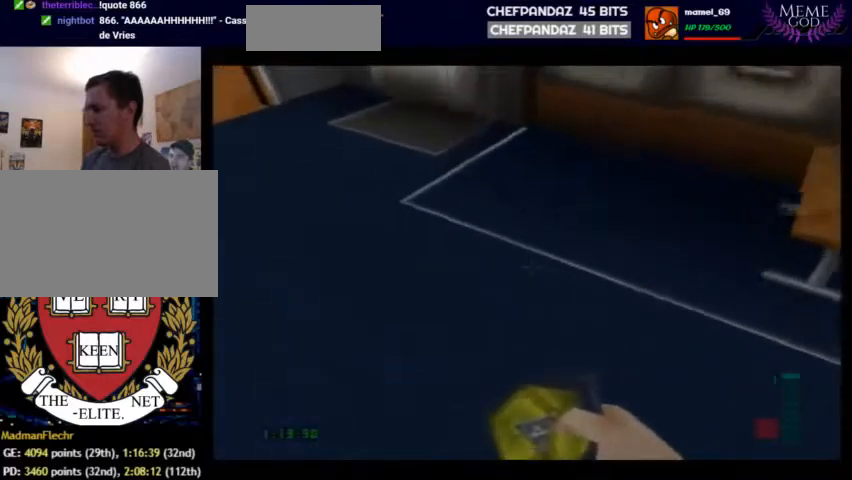
{"buttons": ["C_LEFT", "C_UP"], "left_stick": "left", "events": [[100, "left_stick", "center"], [433, "left_stick", "left"]]}
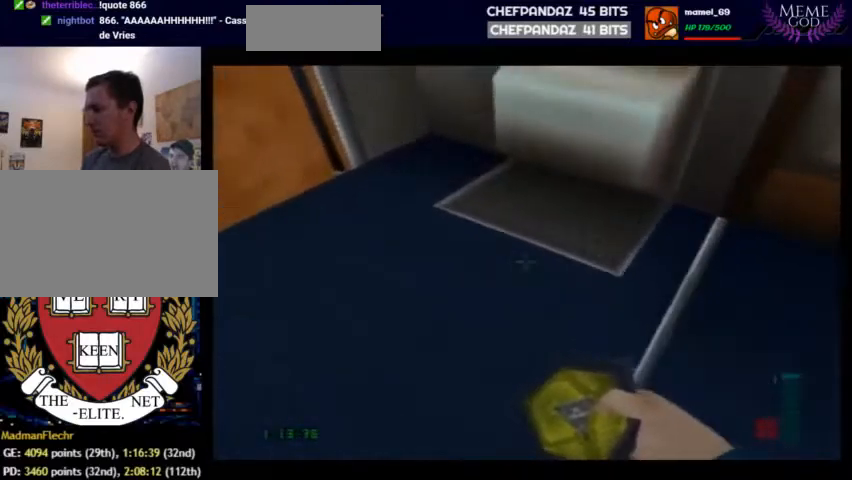
{"buttons": ["C_LEFT", "C_UP"], "left_stick": "right", "events": [[100, "B", "down"], [367, "B", "up"], [400, "left_stick", "right"]]}
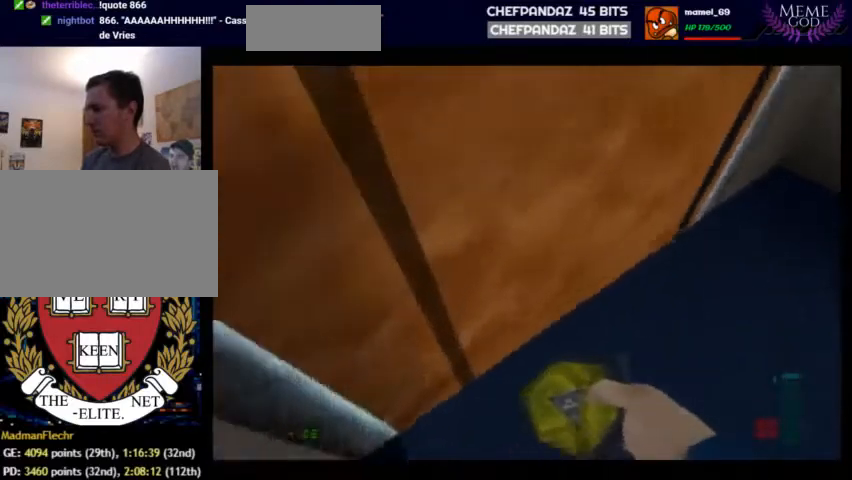
{"buttons": ["C_LEFT", "C_UP"], "left_stick": "up-left", "events": [[233, "left_stick", "up-right"], [500, "left_stick", "up-left"]]}
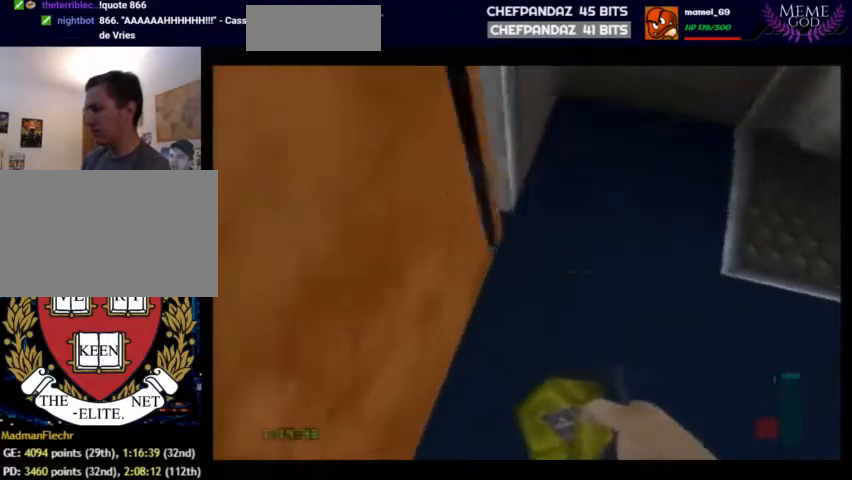
{"buttons": ["C_LEFT", "C_UP"], "left_stick": "left", "events": [[267, "left_stick", "left"]]}
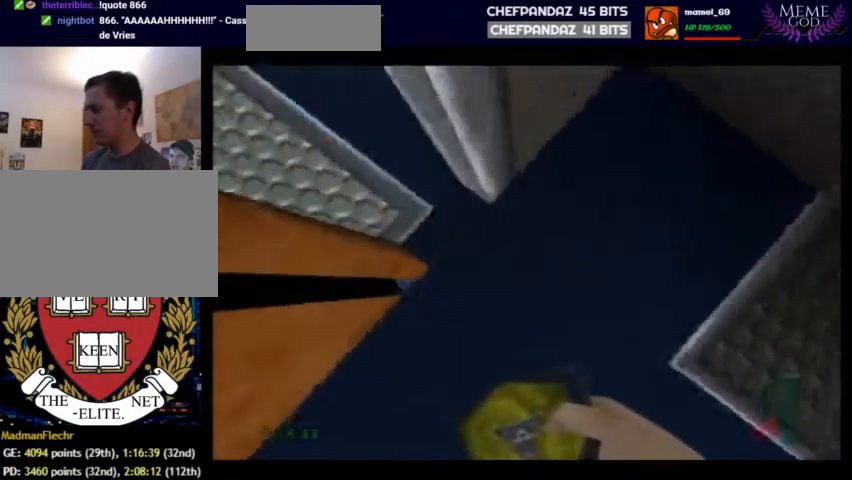
{"buttons": ["C_LEFT", "C_UP"], "left_stick": "down", "events": [[33, "left_stick", "down-left"], [200, "left_stick", "down"]]}
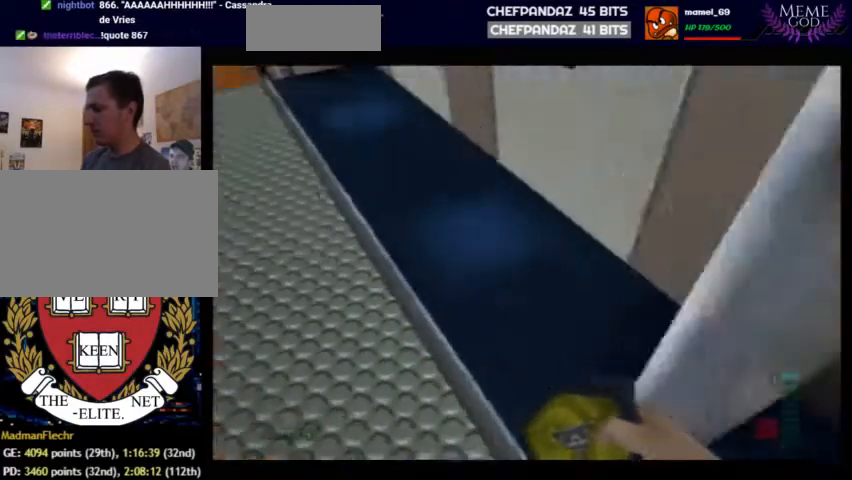
{"buttons": ["C_LEFT", "C_UP"], "left_stick": "center", "events": [[100, "left_stick", "down-left"], [200, "left_stick", "center"]]}
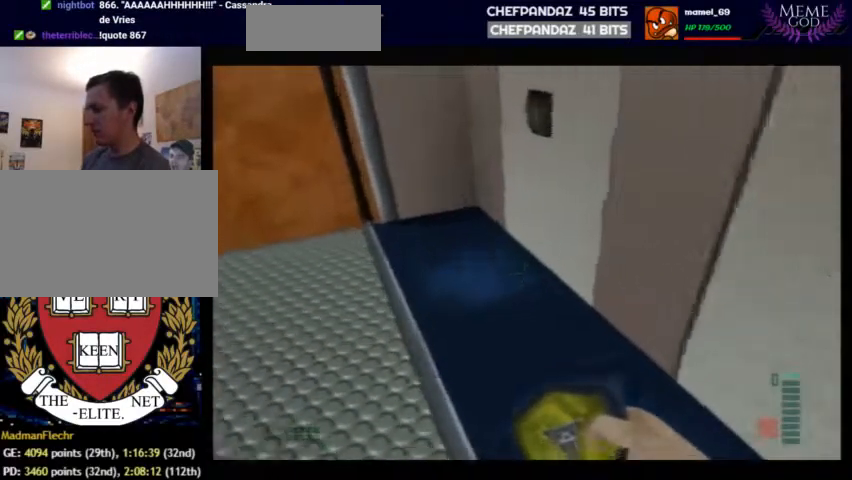
{"buttons": ["C_LEFT", "C_UP"], "left_stick": "left", "events": [[67, "left_stick", "left"], [300, "B", "down"], [500, "B", "up"]]}
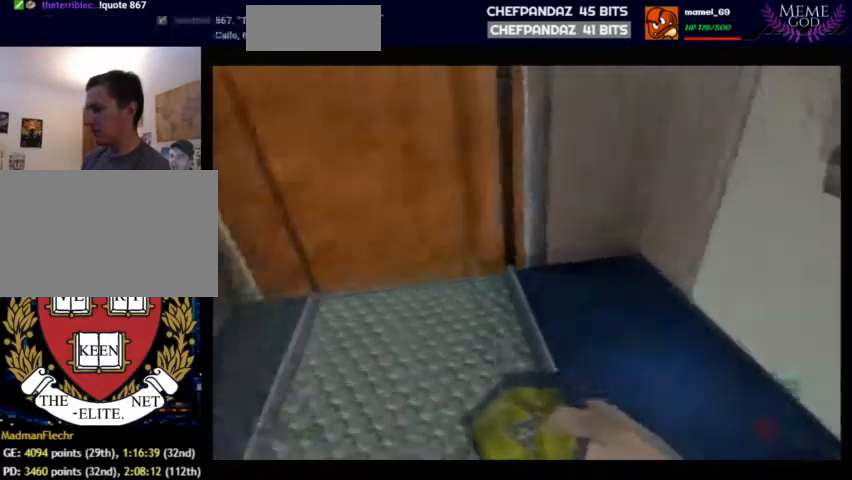
{"buttons": ["C_LEFT", "C_UP"], "left_stick": "up-right", "events": [[67, "left_stick", "center"], [333, "left_stick", "up-right"]]}
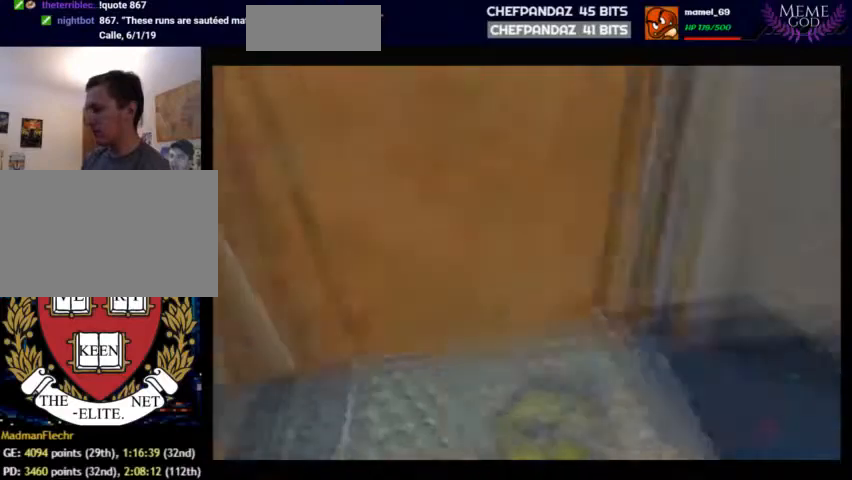
{"buttons": ["C_LEFT", "C_UP"], "left_stick": "down-left", "events": [[400, "B", "down"], [400, "left_stick", "center"], [500, "B", "up"], [500, "left_stick", "down-left"]]}